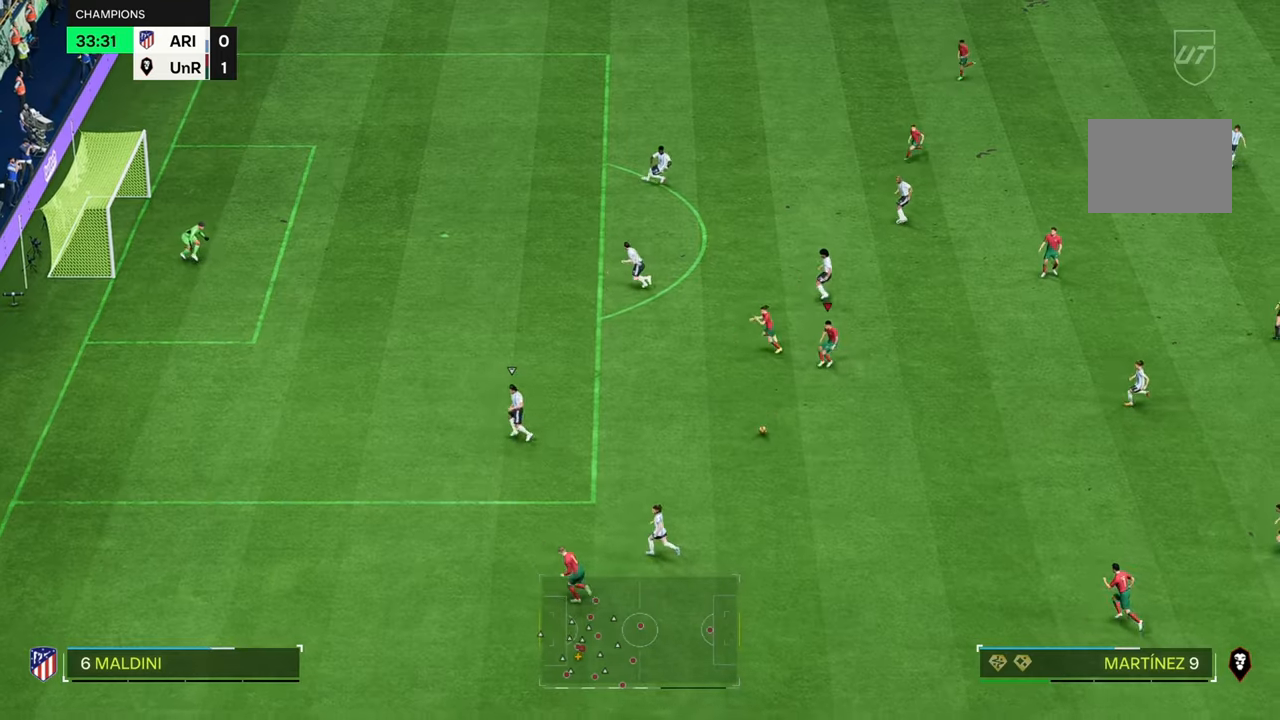
Gameplay with a controller (Xbox layout); each line is a JSON object with the inputs held at the frame after it. "events" lists button and stick changes between this image and that frame as [ms after this image, input, new state], when the widget could be followed in between. Not read: L3 R3.
{"buttons": [], "left_stick": "left", "right_stick": "center", "events": [[83, "left_stick", "left"]]}
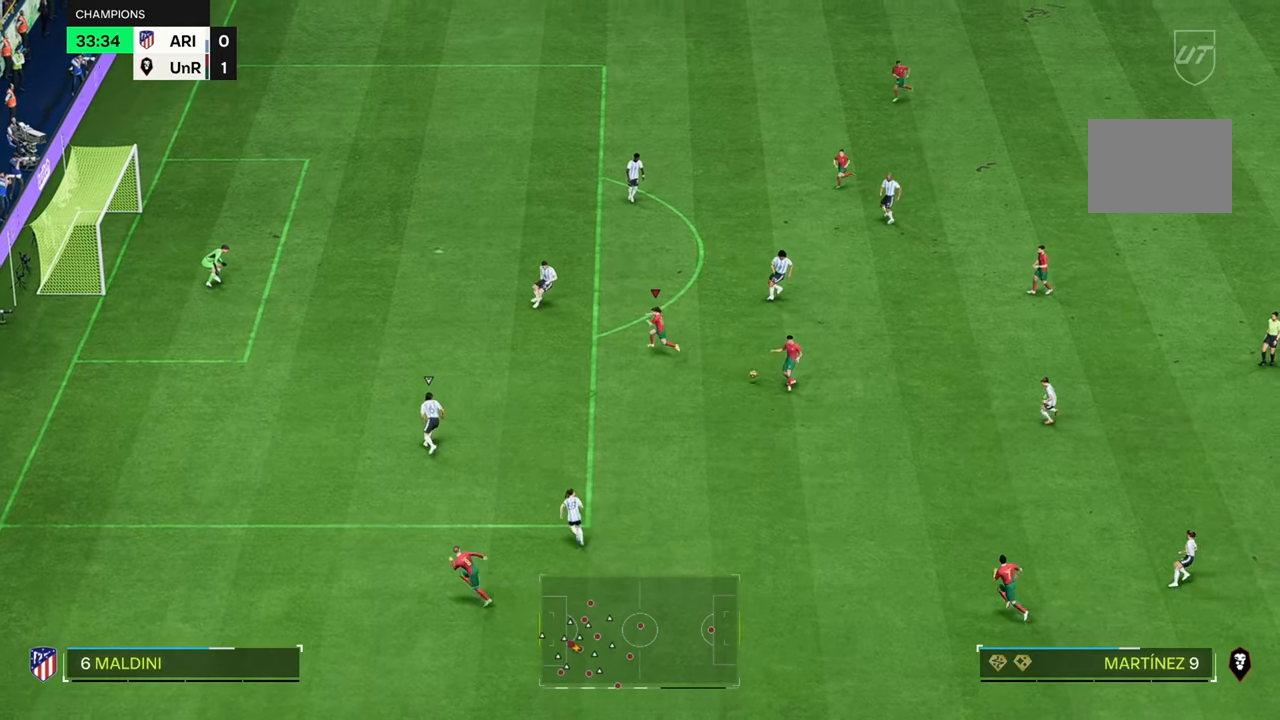
{"buttons": [], "left_stick": "down-left", "right_stick": "center", "events": [[350, "left_stick", "down-left"]]}
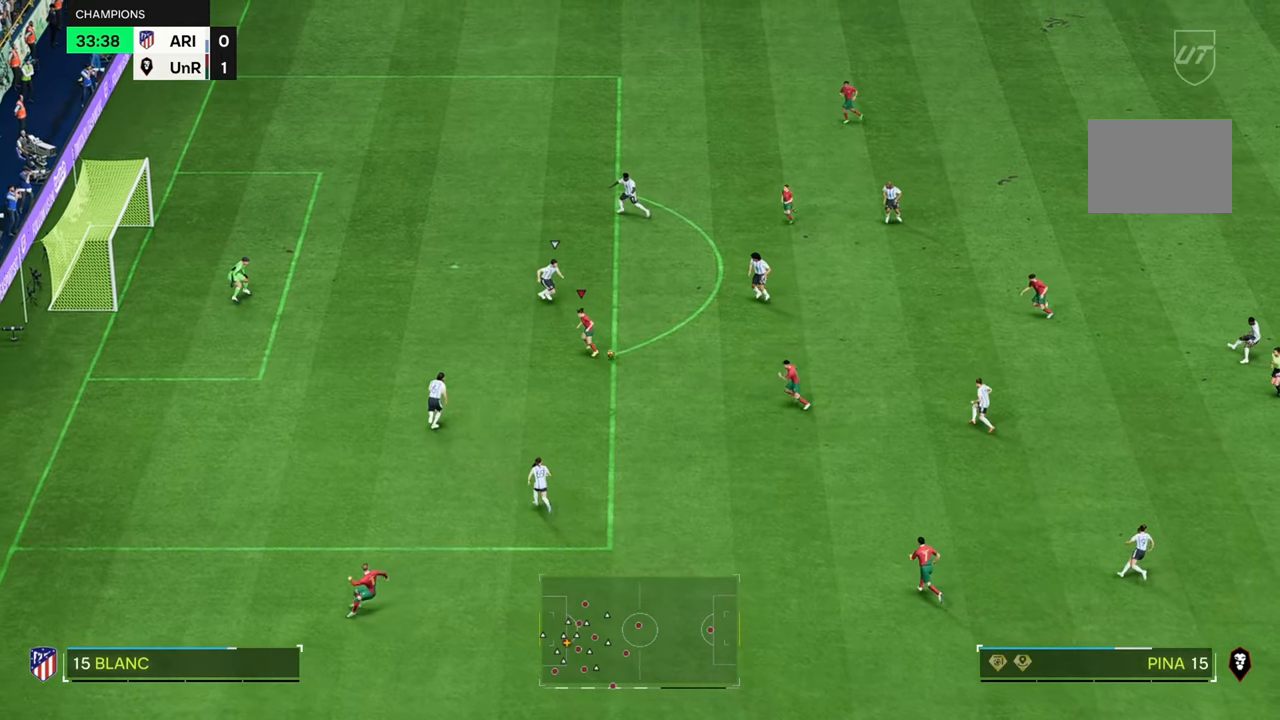
{"buttons": [], "left_stick": "up-left", "right_stick": "center", "events": [[300, "left_stick", "up-left"]]}
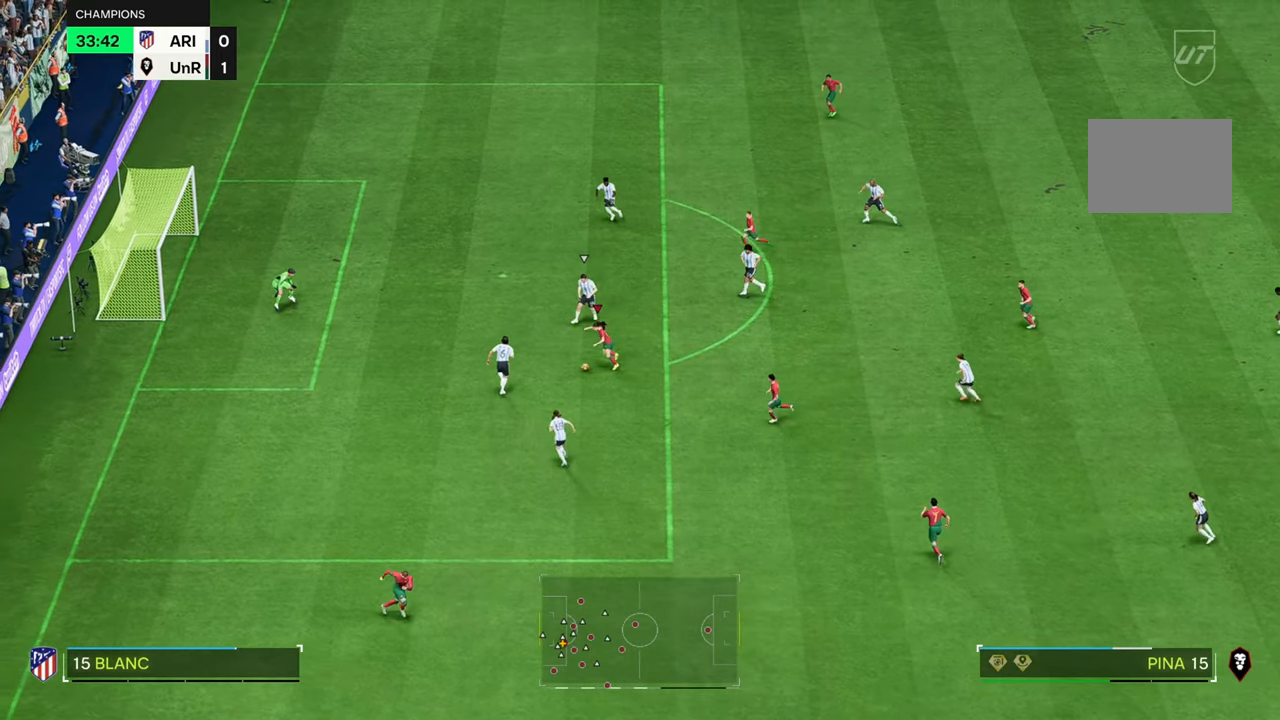
{"buttons": [], "left_stick": "up-left", "right_stick": "center", "events": []}
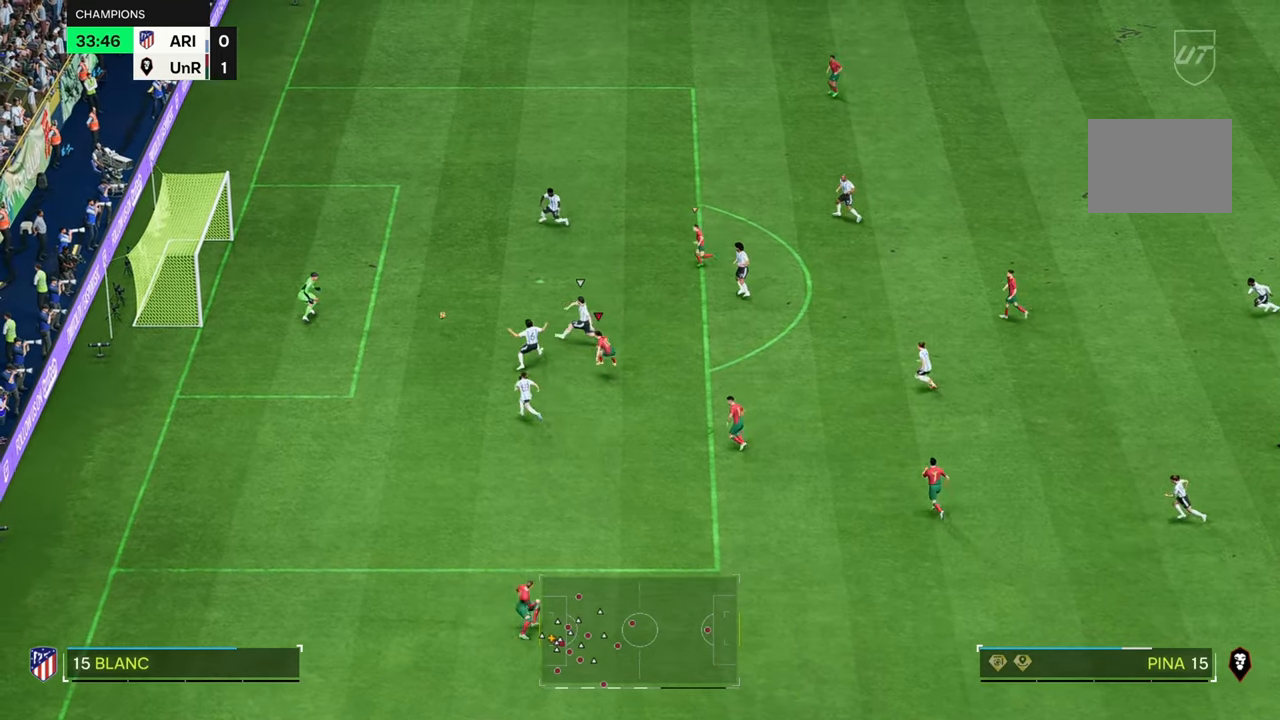
{"buttons": [], "left_stick": "up-left", "right_stick": "center", "events": [[17, "left_stick", "up"], [150, "left_stick", "up-left"]]}
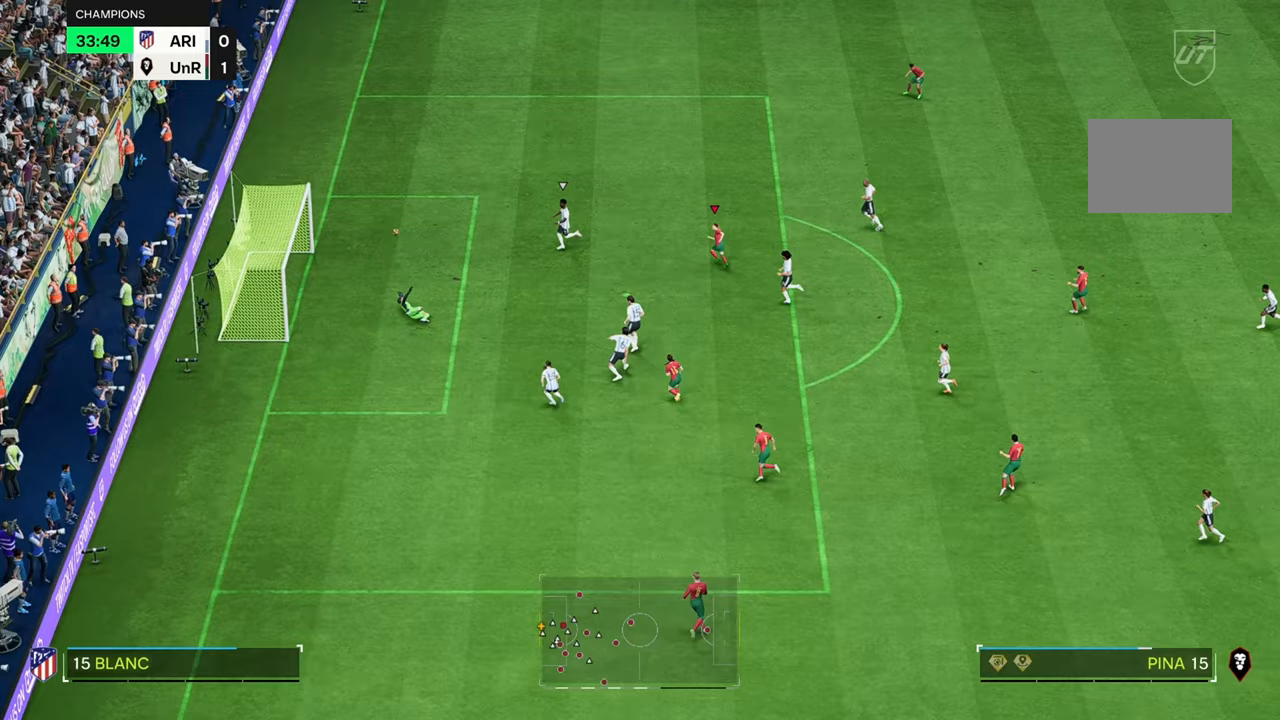
{"buttons": [], "left_stick": "up-left", "right_stick": "center", "events": []}
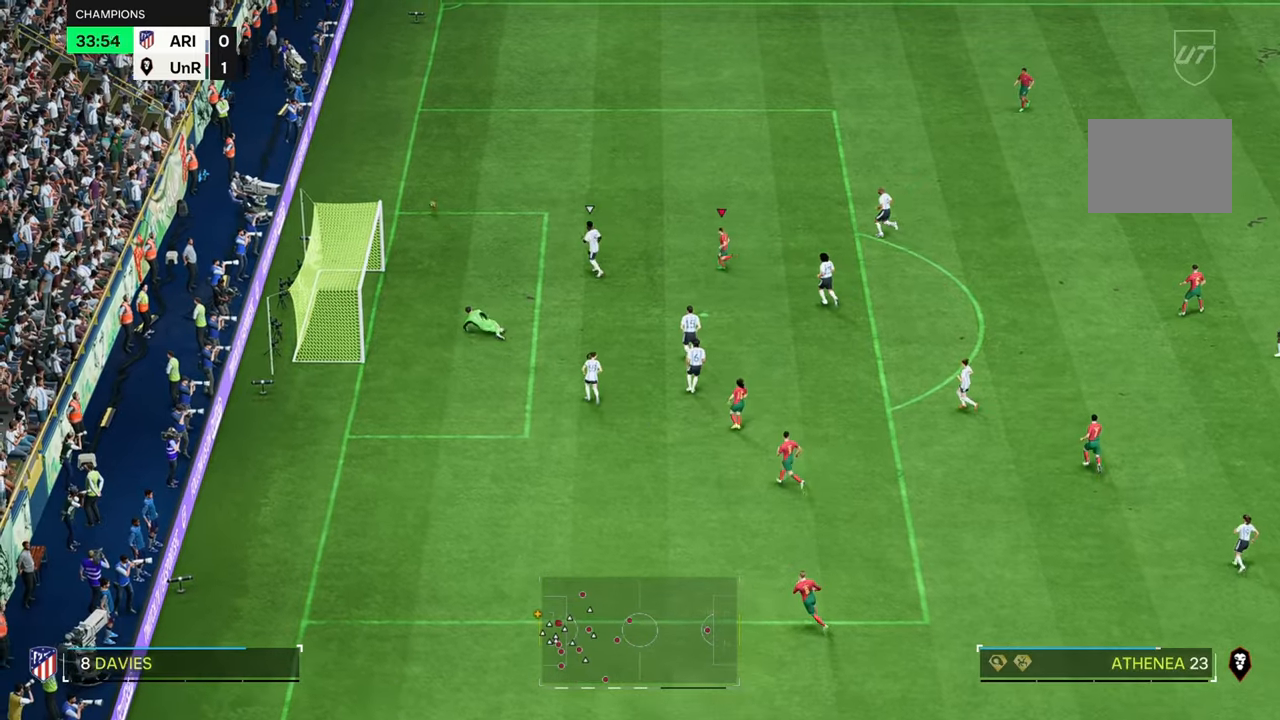
{"buttons": [], "left_stick": "center", "right_stick": "center", "events": [[317, "left_stick", "center"]]}
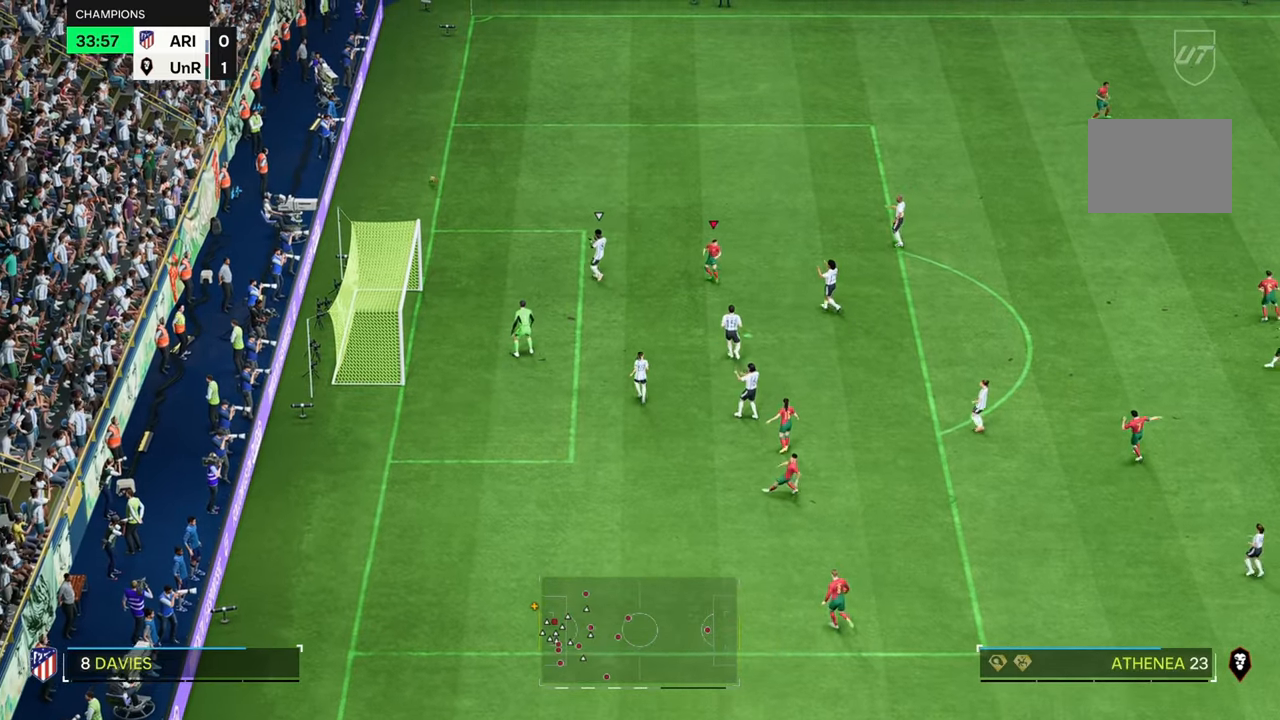
{"buttons": [], "left_stick": "center", "right_stick": "center", "events": []}
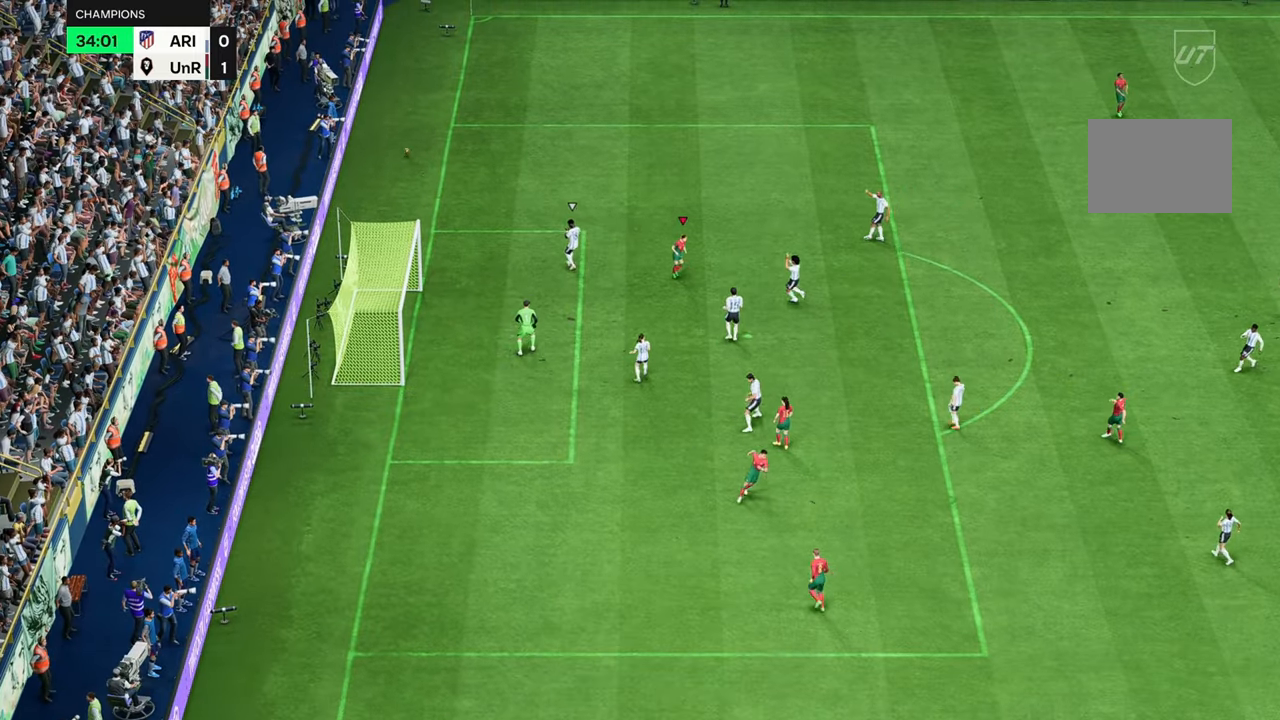
{"buttons": [], "left_stick": "center", "right_stick": "center", "events": []}
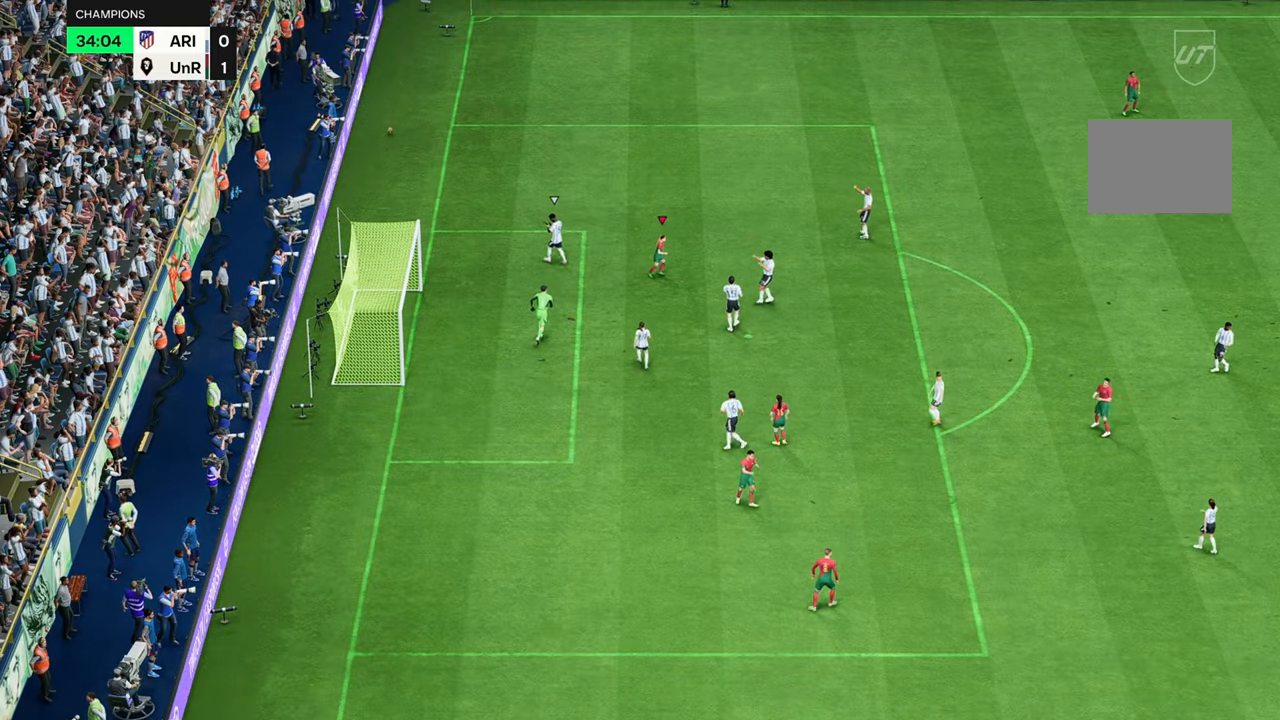
{"buttons": [], "left_stick": "center", "right_stick": "center", "events": []}
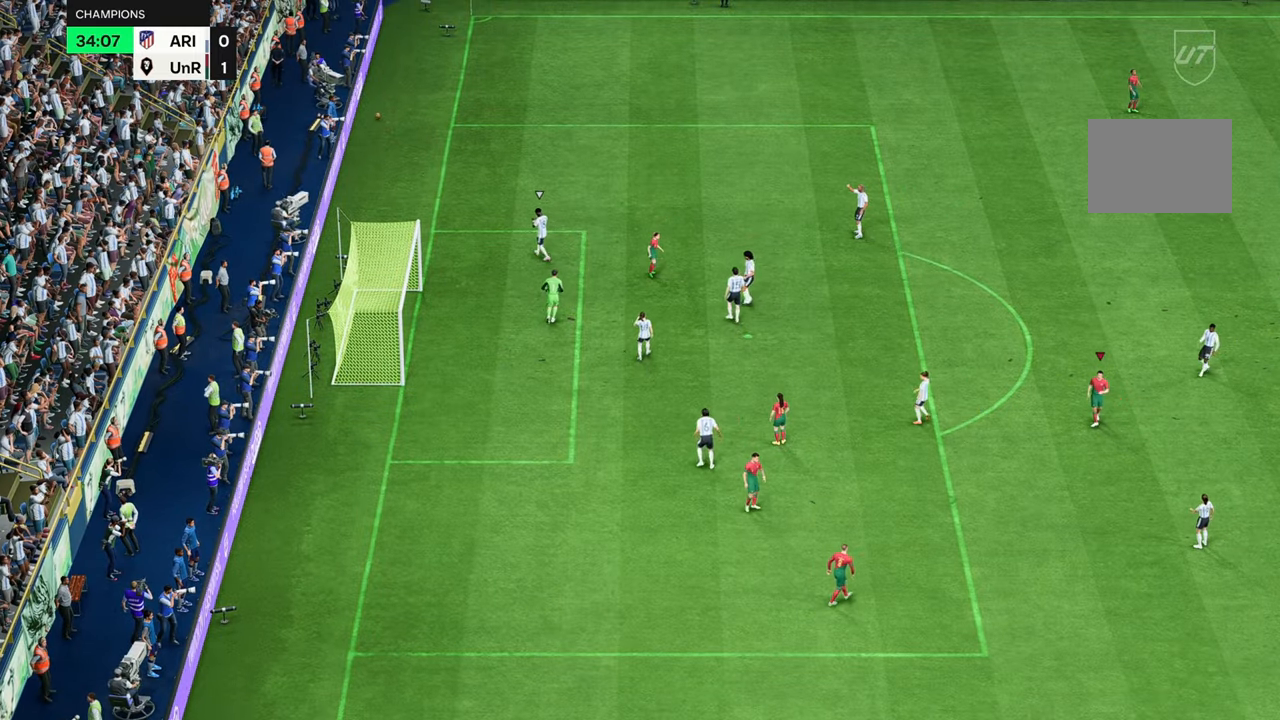
{"buttons": [], "left_stick": "down-right", "right_stick": "center", "events": [[433, "left_stick", "down-right"]]}
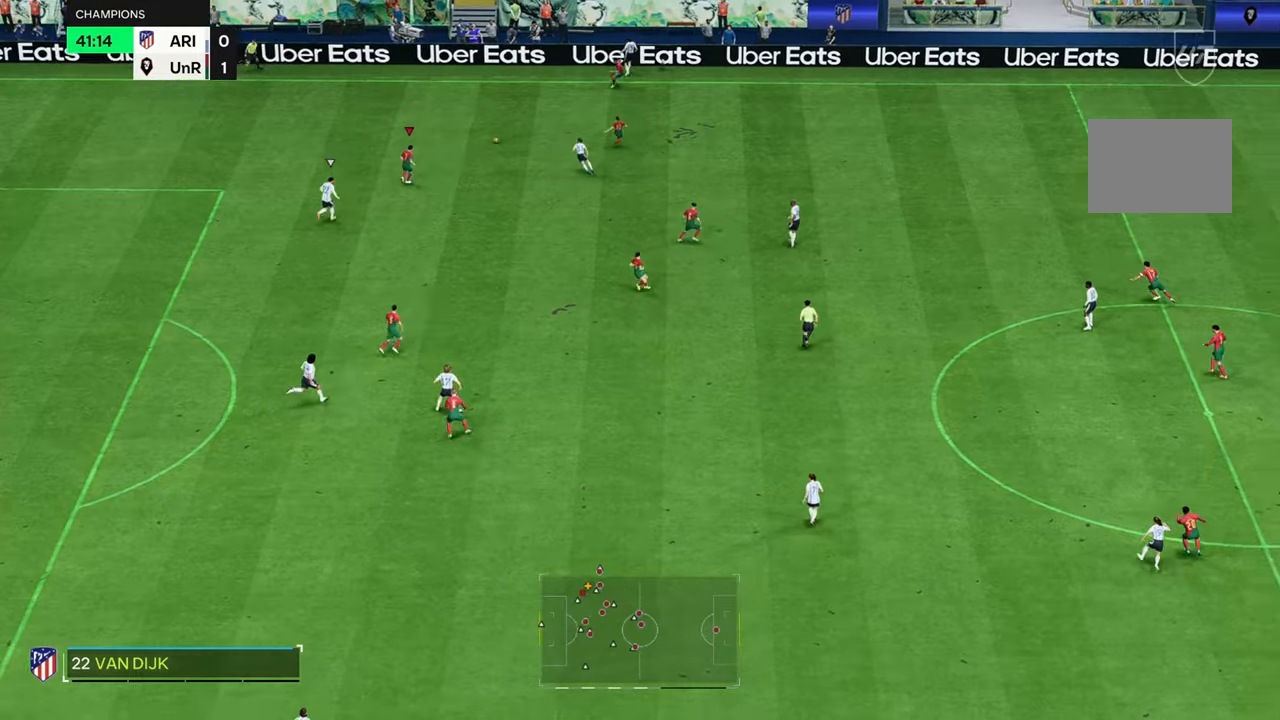
{"buttons": [], "left_stick": "up-left", "right_stick": "center", "events": [[117, "left_stick", "up"], [317, "left_stick", "up-left"]]}
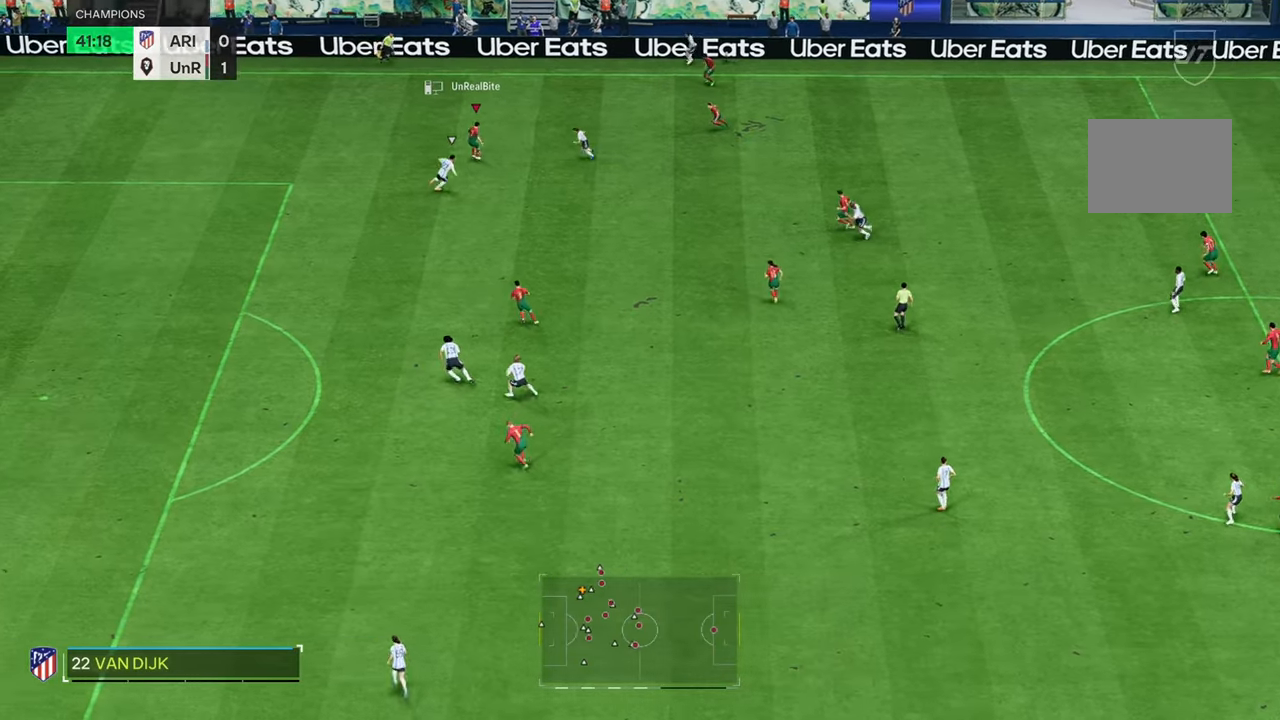
{"buttons": ["R2"], "left_stick": "left", "right_stick": "center", "events": [[167, "R2", "down"], [250, "left_stick", "left"]]}
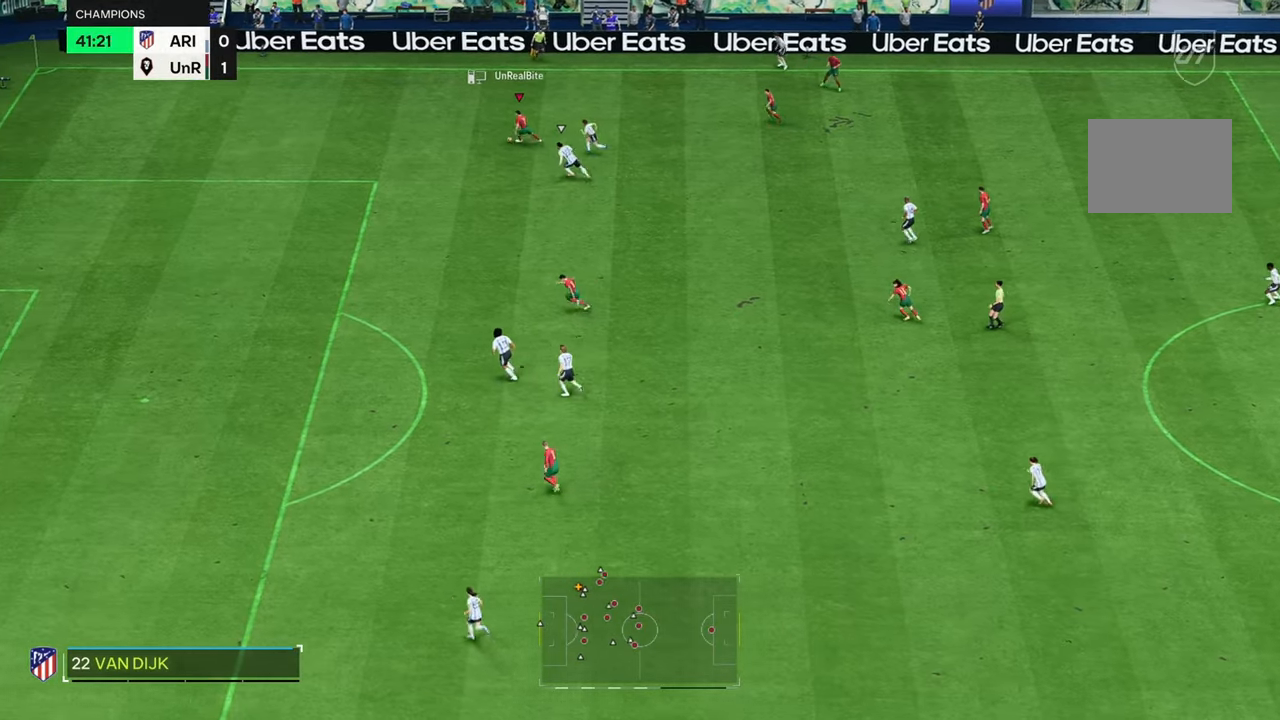
{"buttons": ["R2"], "left_stick": "down-left", "right_stick": "center", "events": [[433, "left_stick", "down-left"]]}
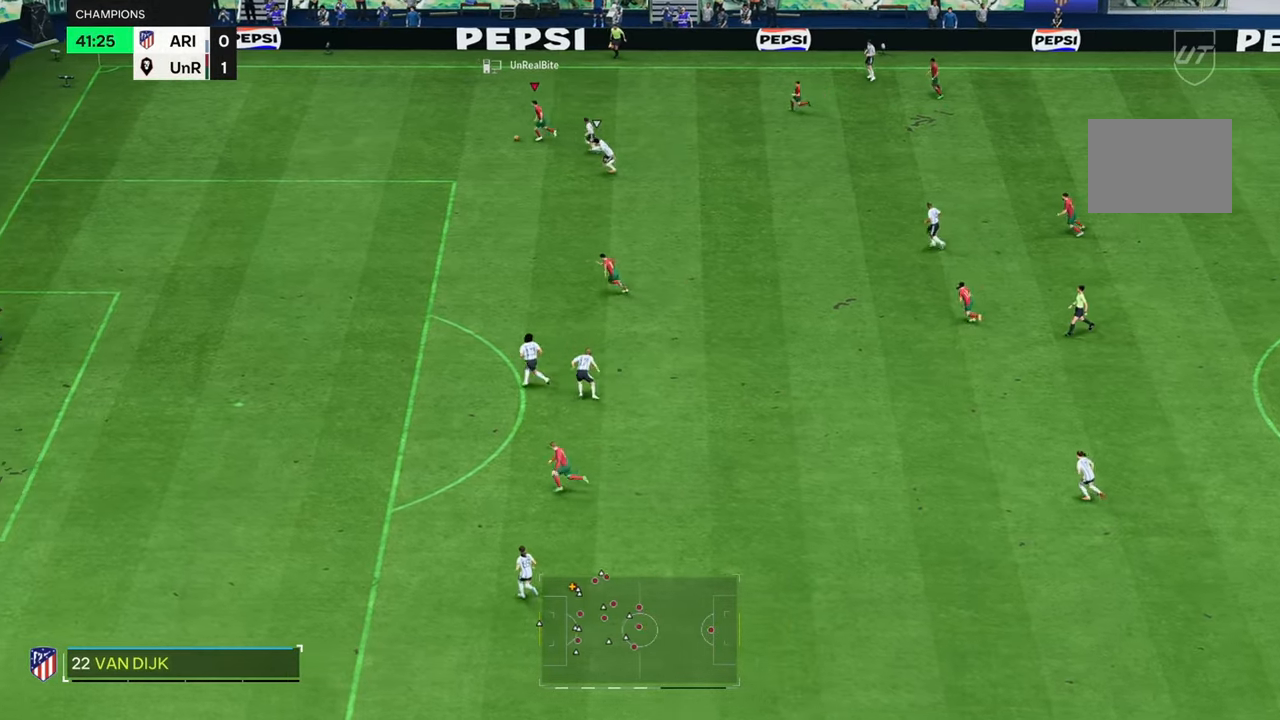
{"buttons": ["R2"], "left_stick": "down-left", "right_stick": "center", "events": []}
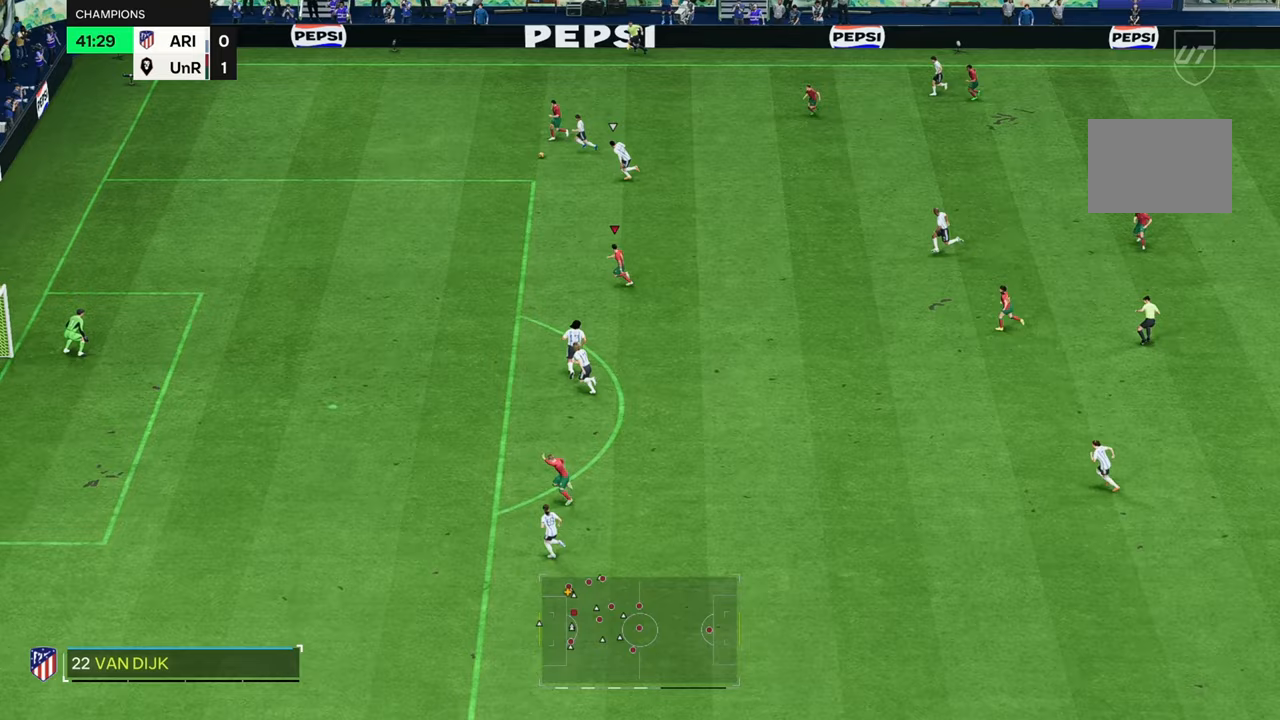
{"buttons": ["R2"], "left_stick": "down-left", "right_stick": "center", "events": []}
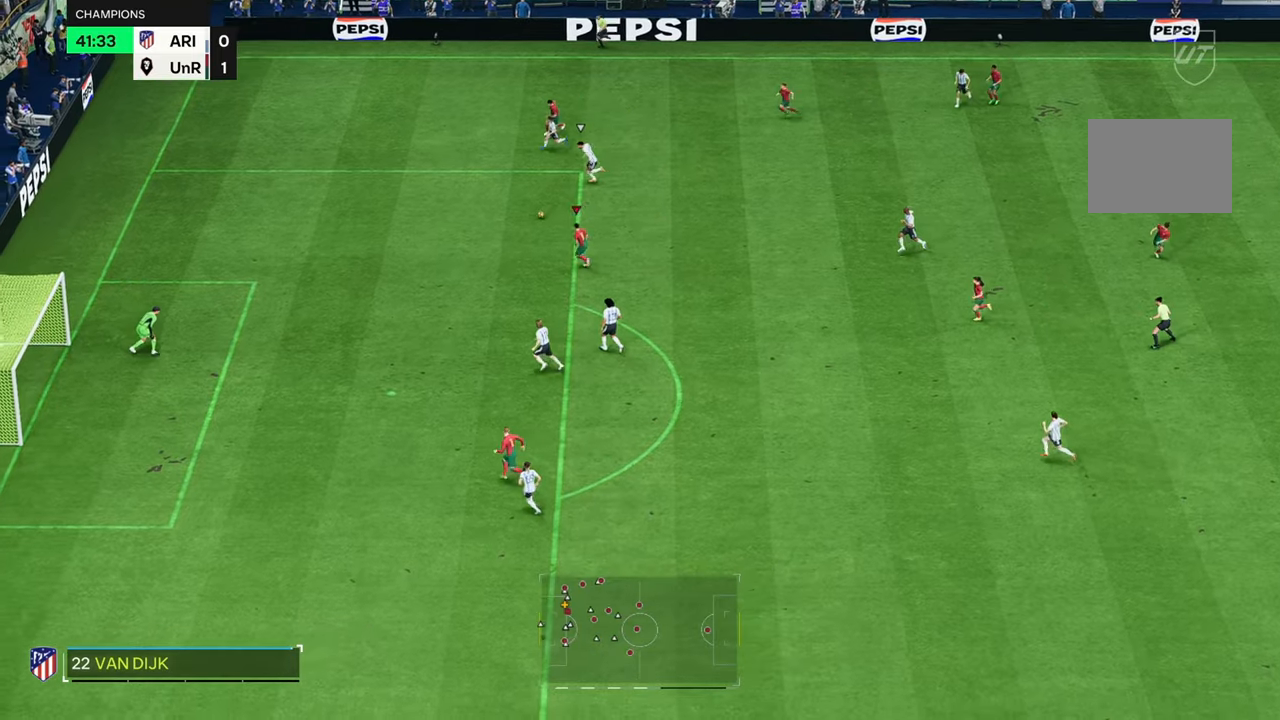
{"buttons": [], "left_stick": "down-left", "right_stick": "center", "events": [[233, "R2", "up"]]}
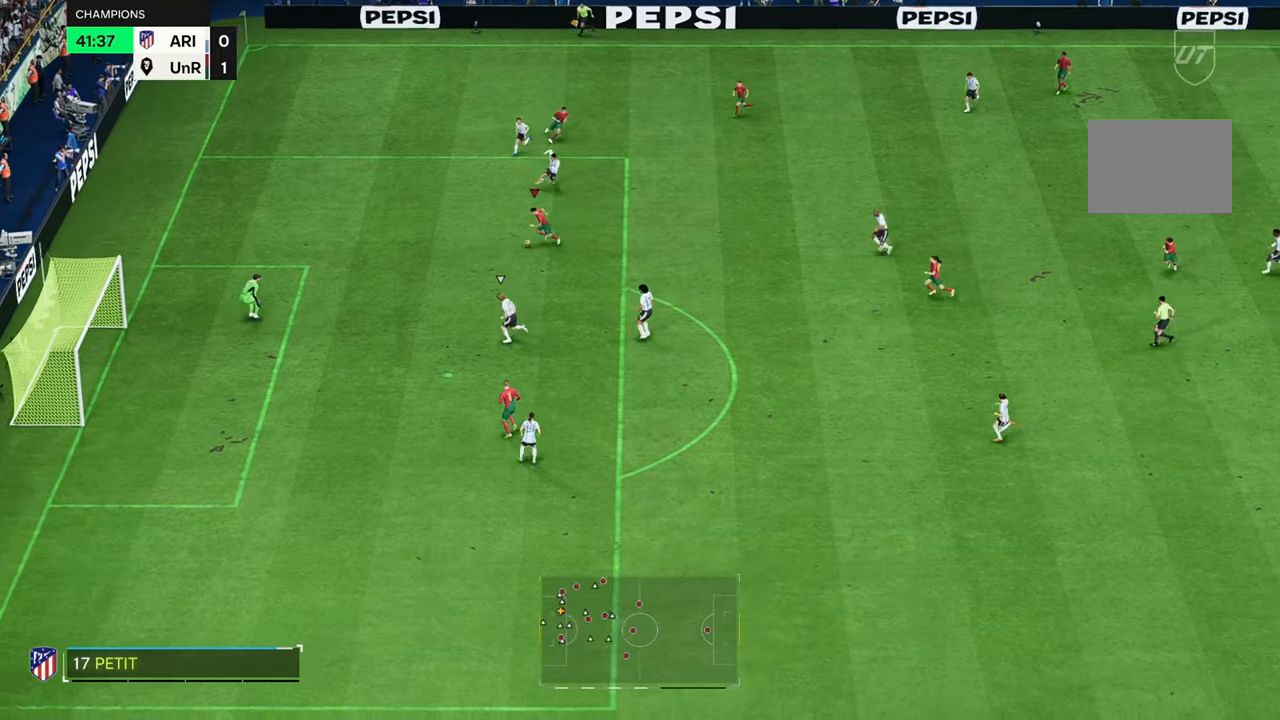
{"buttons": [], "left_stick": "down-left", "right_stick": "center", "events": []}